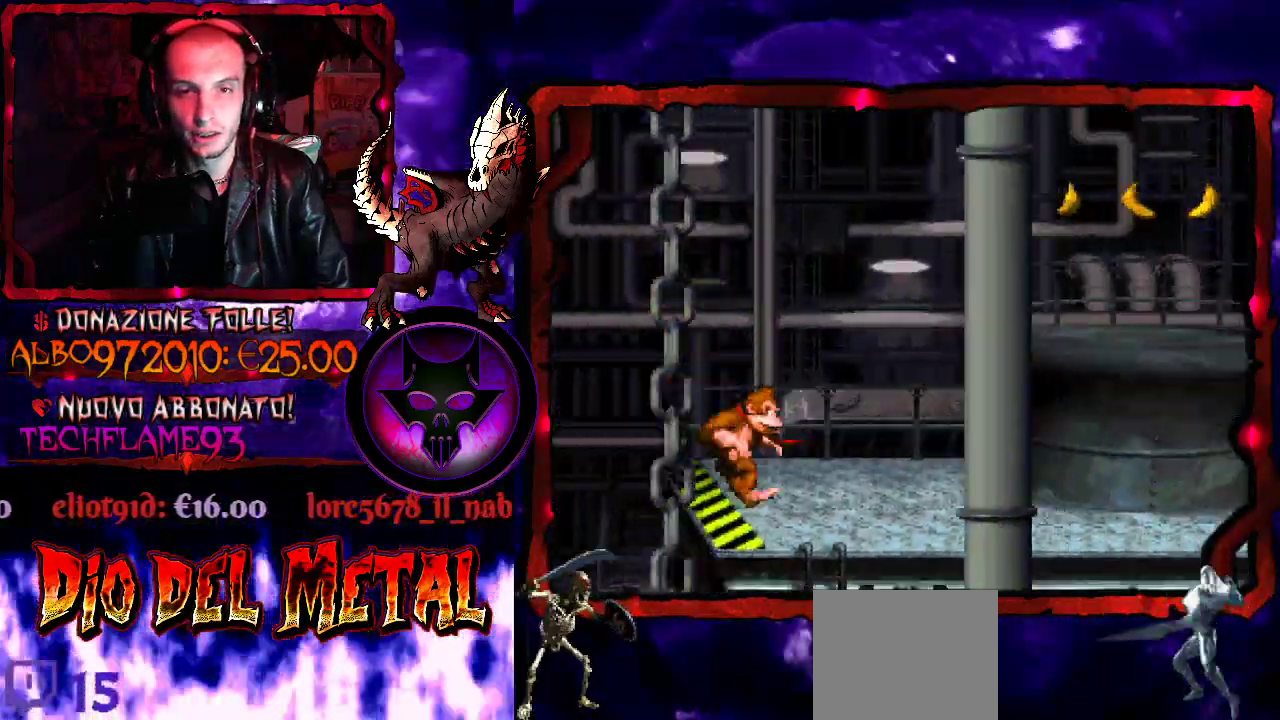
Gameplay with a controller (Xbox layout); each line is a JSON object with the inputs held at the frame after it. "events" lists button and stick changes between this image and that frame as [ms after this image, input, new state], when the widget could be followed in between. Not read: L3 R3 left_stick right_stick.
{"buttons": ["Y", "DPAD_RIGHT"], "events": [[300, "B", "down"], [467, "B", "up"]]}
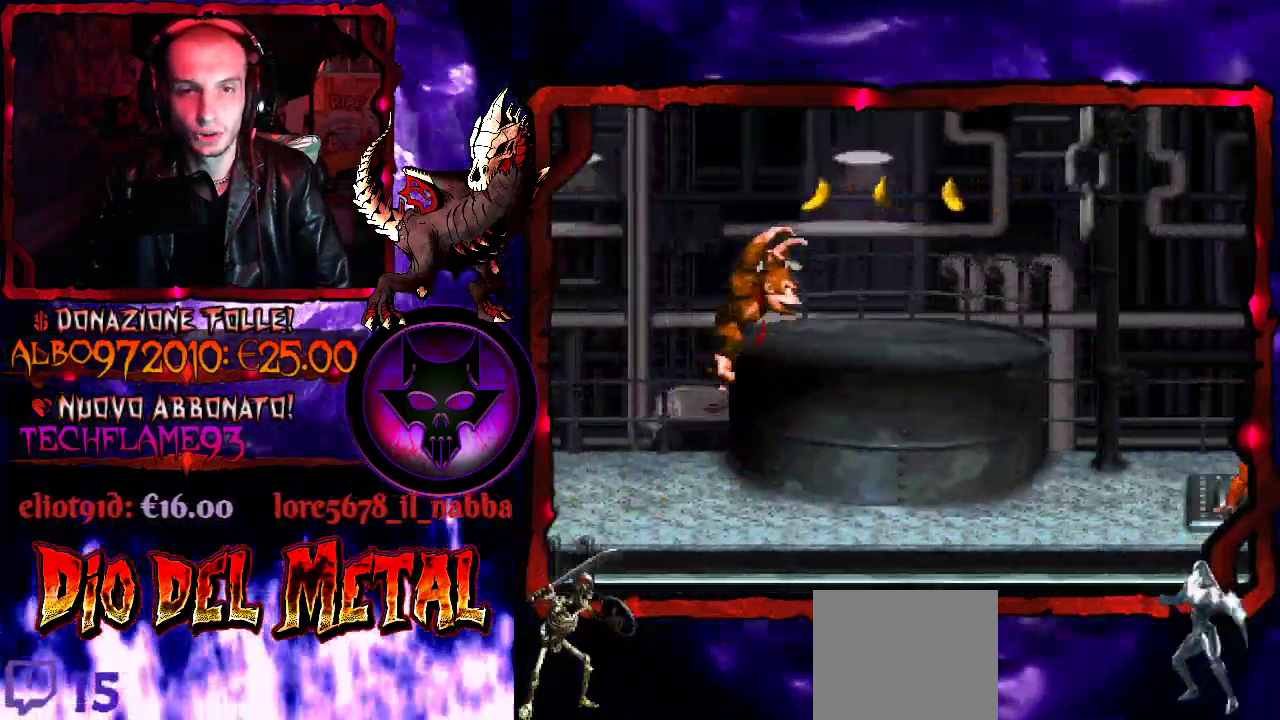
{"buttons": ["Y", "DPAD_RIGHT"], "events": [[100, "DPAD_RIGHT", "up"], [133, "DPAD_LEFT", "down"], [233, "DPAD_LEFT", "up"], [300, "B", "down"], [300, "DPAD_RIGHT", "down"], [433, "B", "up"]]}
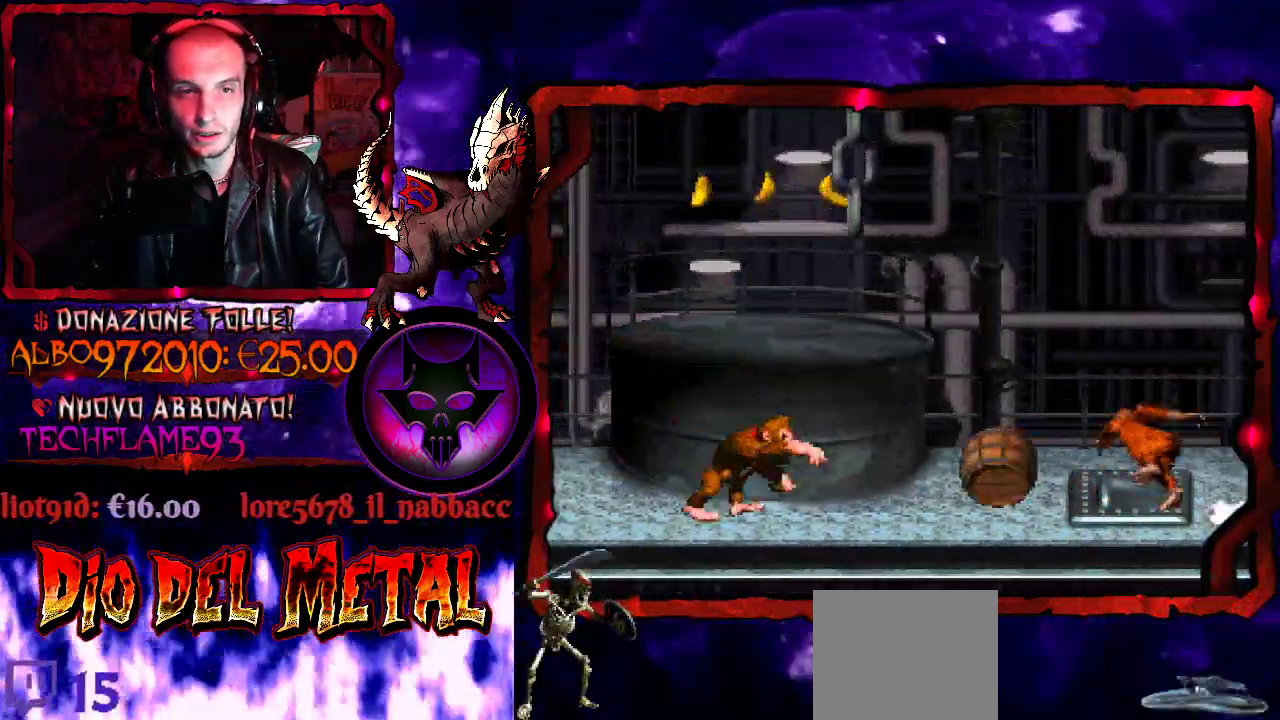
{"buttons": ["B", "Y", "DPAD_RIGHT"], "events": [[33, "DPAD_RIGHT", "up"], [100, "B", "down"], [100, "DPAD_LEFT", "down"], [400, "DPAD_LEFT", "up"], [433, "DPAD_RIGHT", "down"]]}
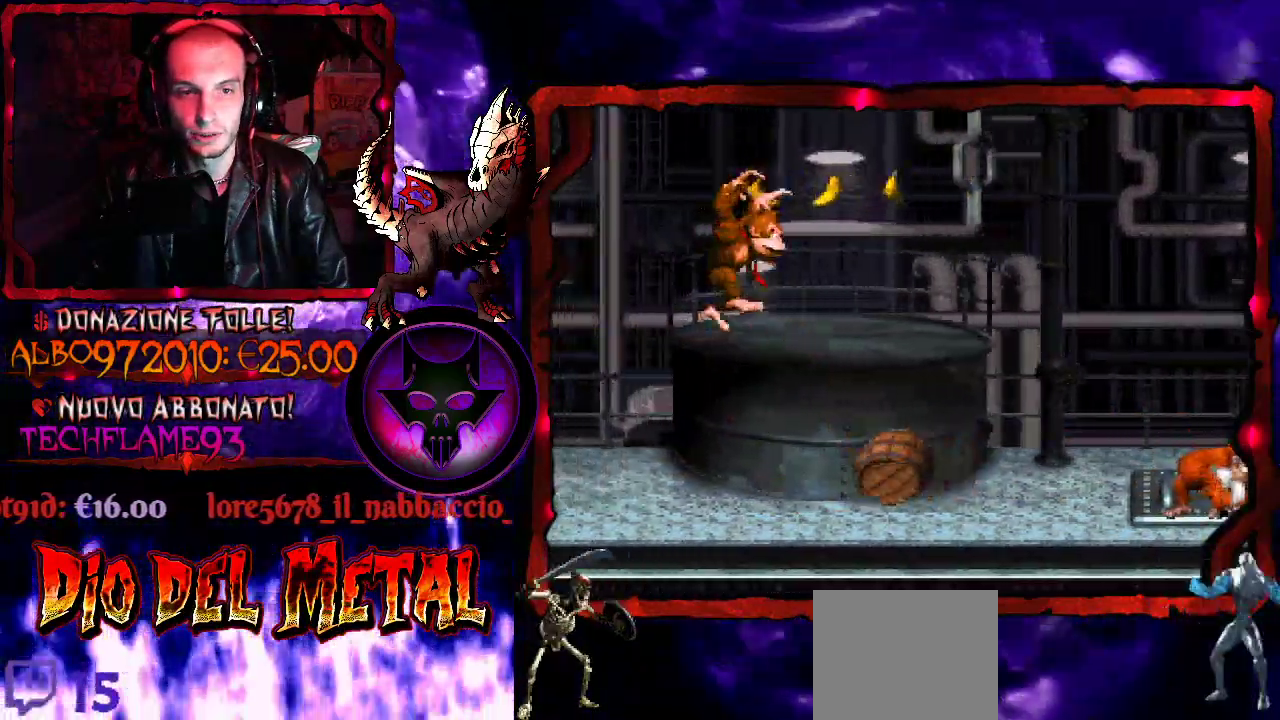
{"buttons": ["Y", "DPAD_RIGHT"], "events": [[33, "B", "up"], [67, "DPAD_RIGHT", "up"], [267, "B", "down"], [367, "DPAD_RIGHT", "down"], [400, "B", "up"]]}
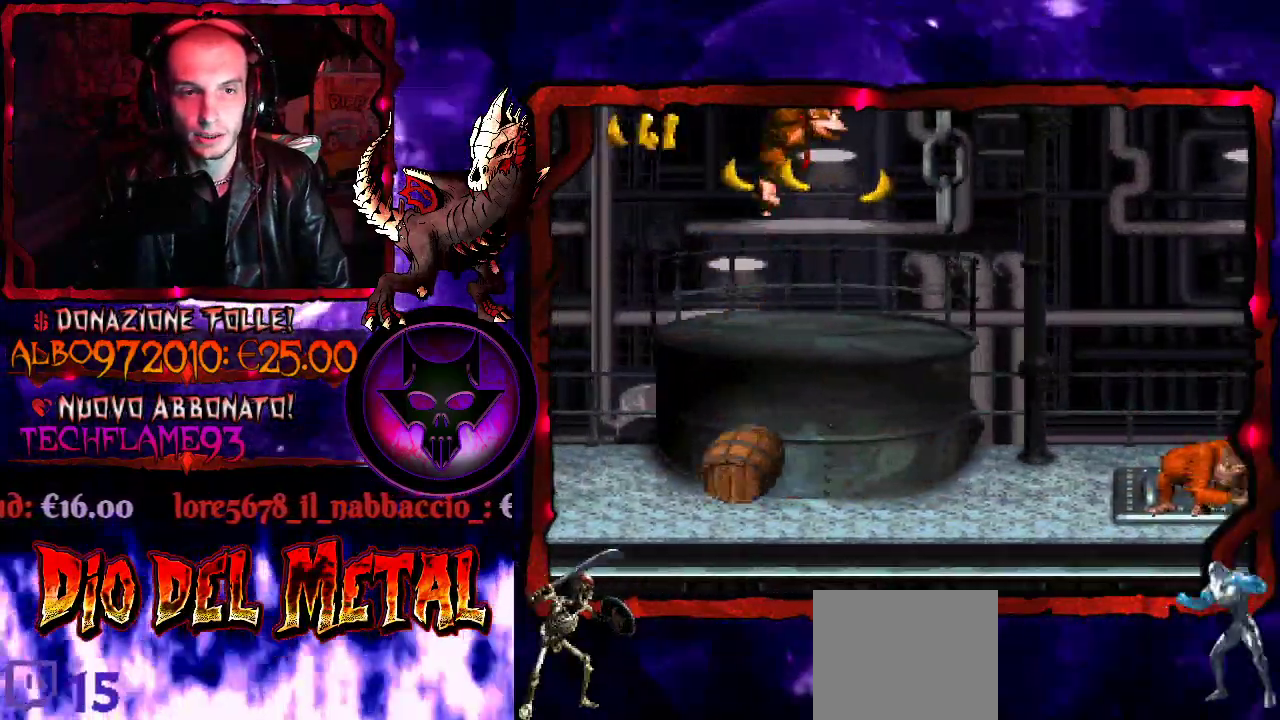
{"buttons": ["B", "Y", "DPAD_RIGHT"], "events": [[33, "DPAD_RIGHT", "up"], [267, "DPAD_RIGHT", "down"], [467, "B", "down"]]}
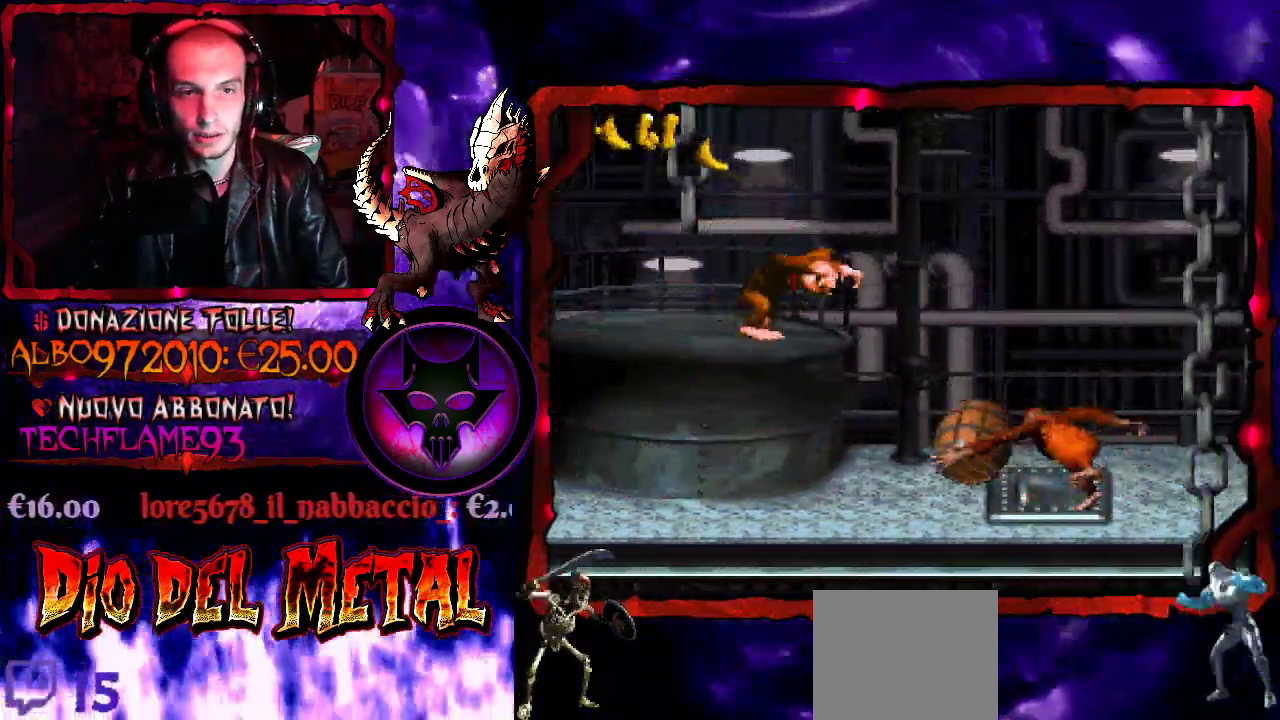
{"buttons": ["Y"], "events": [[133, "B", "up"], [433, "DPAD_RIGHT", "up"]]}
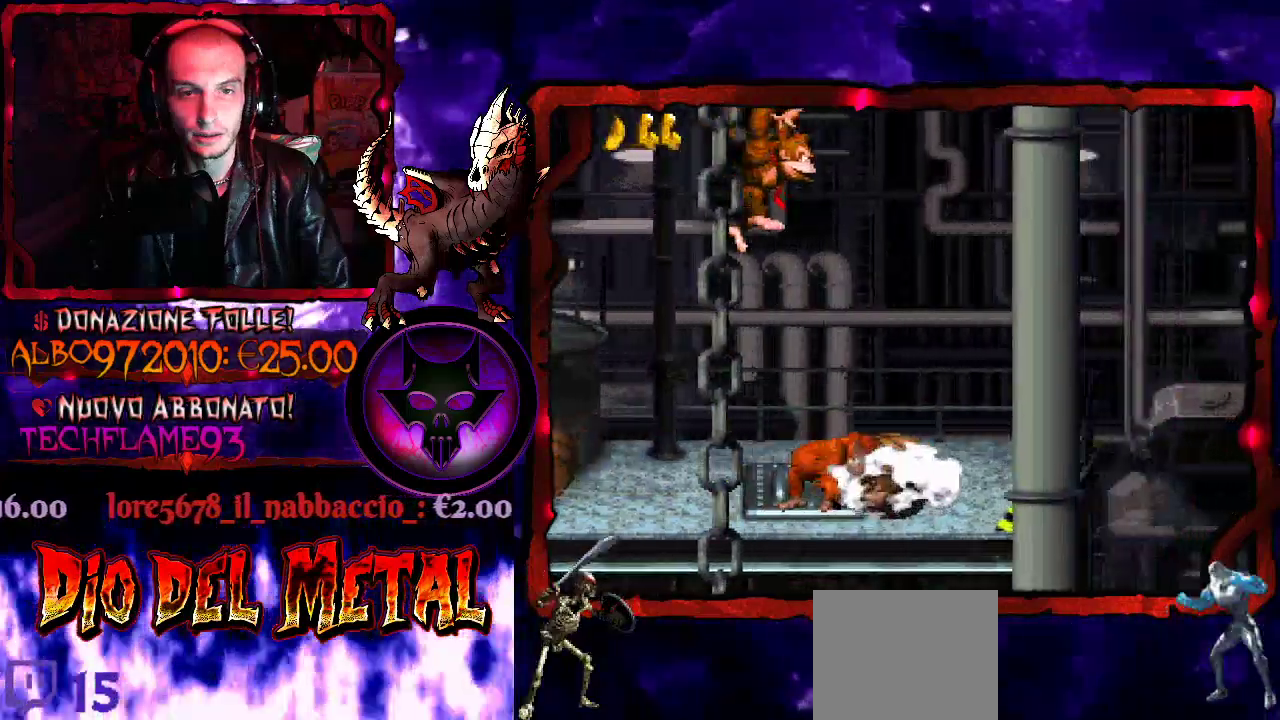
{"buttons": ["Y"], "events": [[100, "DPAD_RIGHT", "down"], [367, "DPAD_RIGHT", "up"]]}
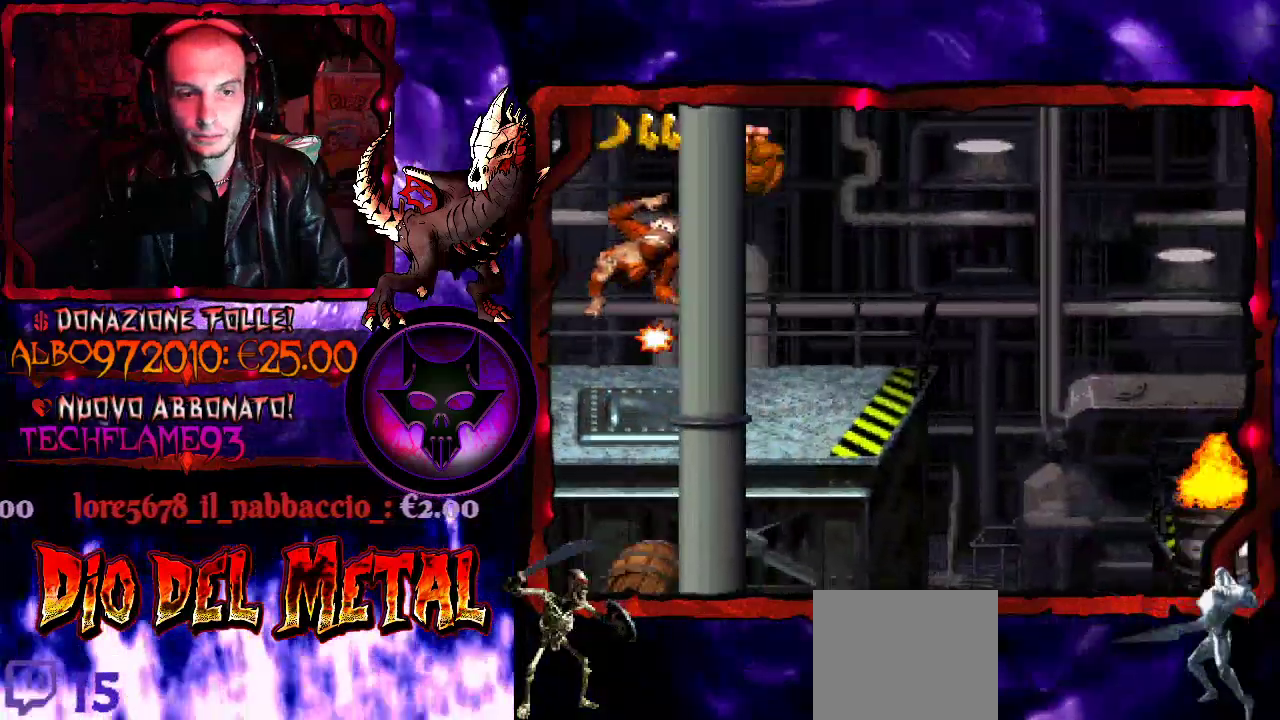
{"buttons": ["Y", "DPAD_RIGHT"], "events": [[267, "Y", "up"], [300, "DPAD_RIGHT", "down"], [467, "Y", "down"]]}
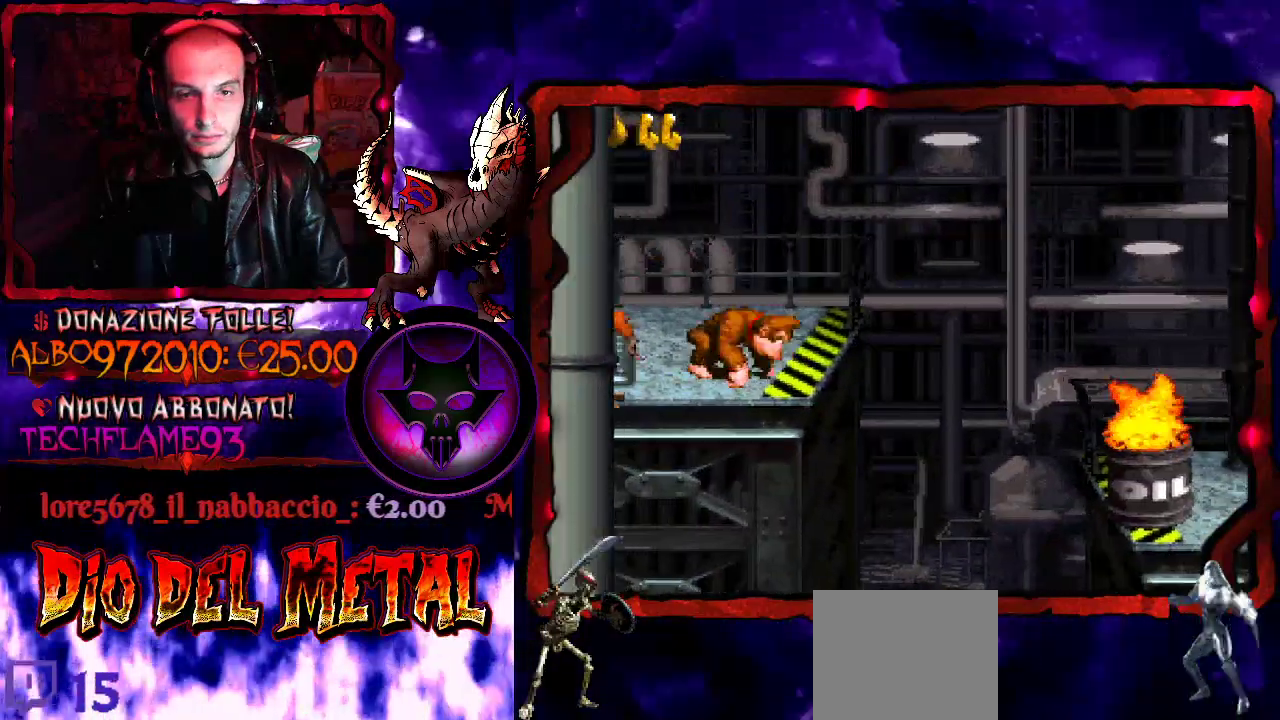
{"buttons": ["B", "Y", "DPAD_RIGHT"], "events": [[67, "B", "down"]]}
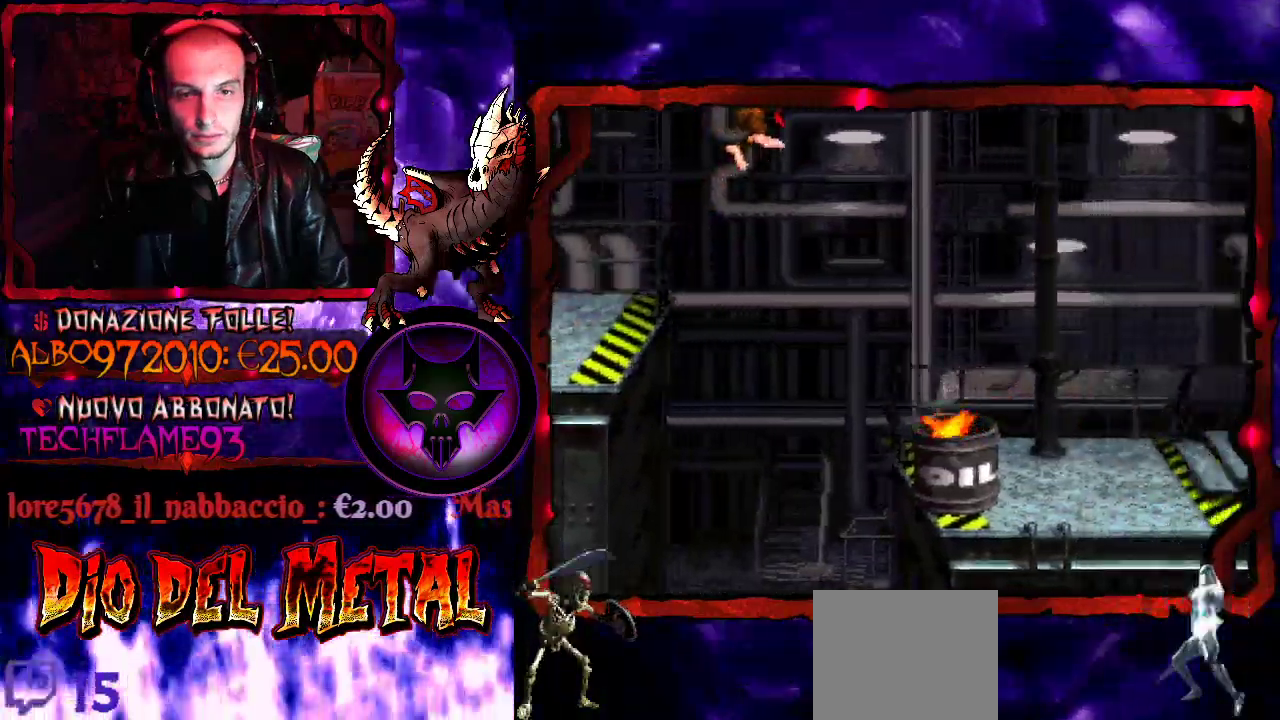
{"buttons": ["Y", "DPAD_RIGHT"], "events": [[233, "B", "up"]]}
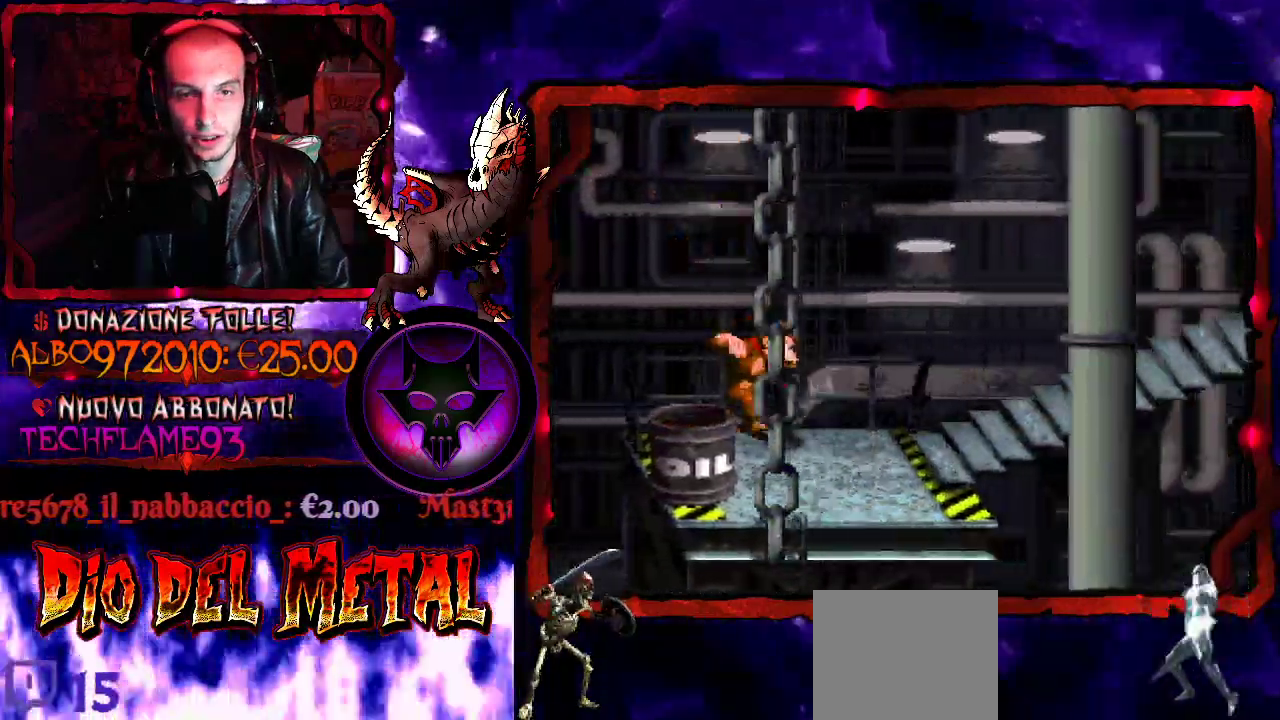
{"buttons": ["Y", "DPAD_RIGHT"], "events": []}
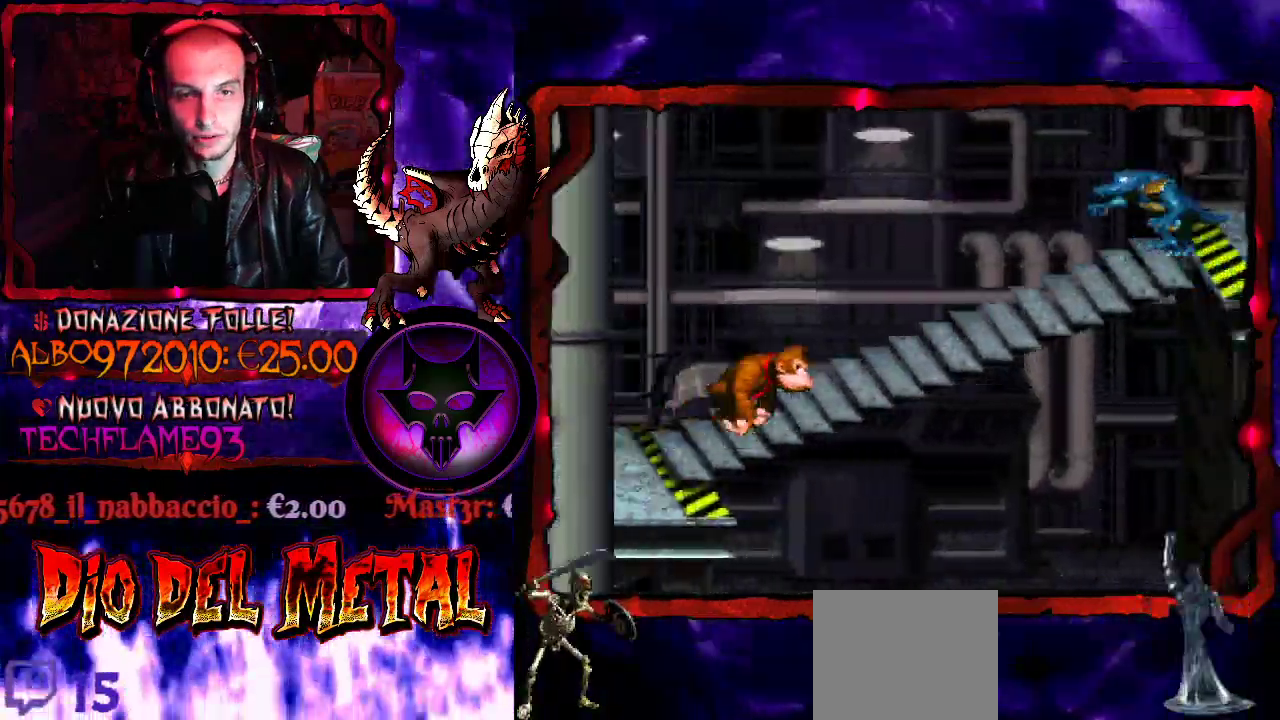
{"buttons": ["Y"], "events": [[100, "DPAD_RIGHT", "up"]]}
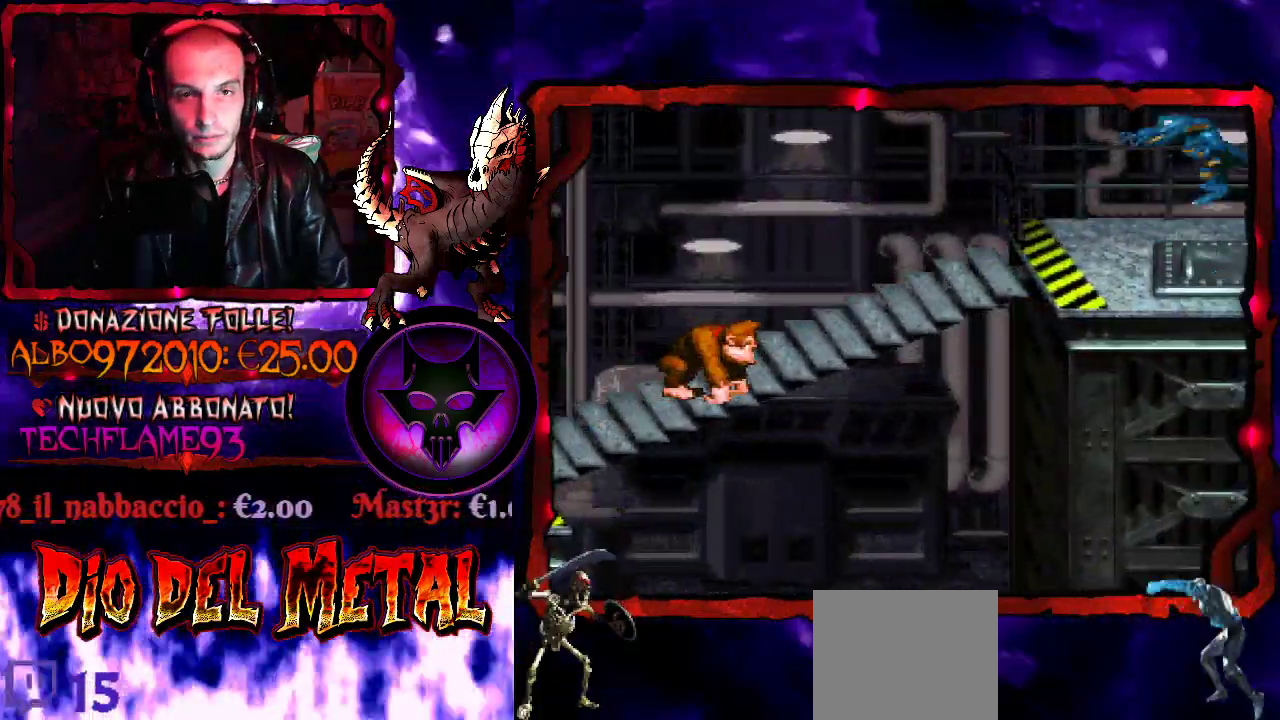
{"buttons": ["B", "Y", "DPAD_RIGHT"], "events": [[67, "B", "down"], [433, "DPAD_RIGHT", "down"]]}
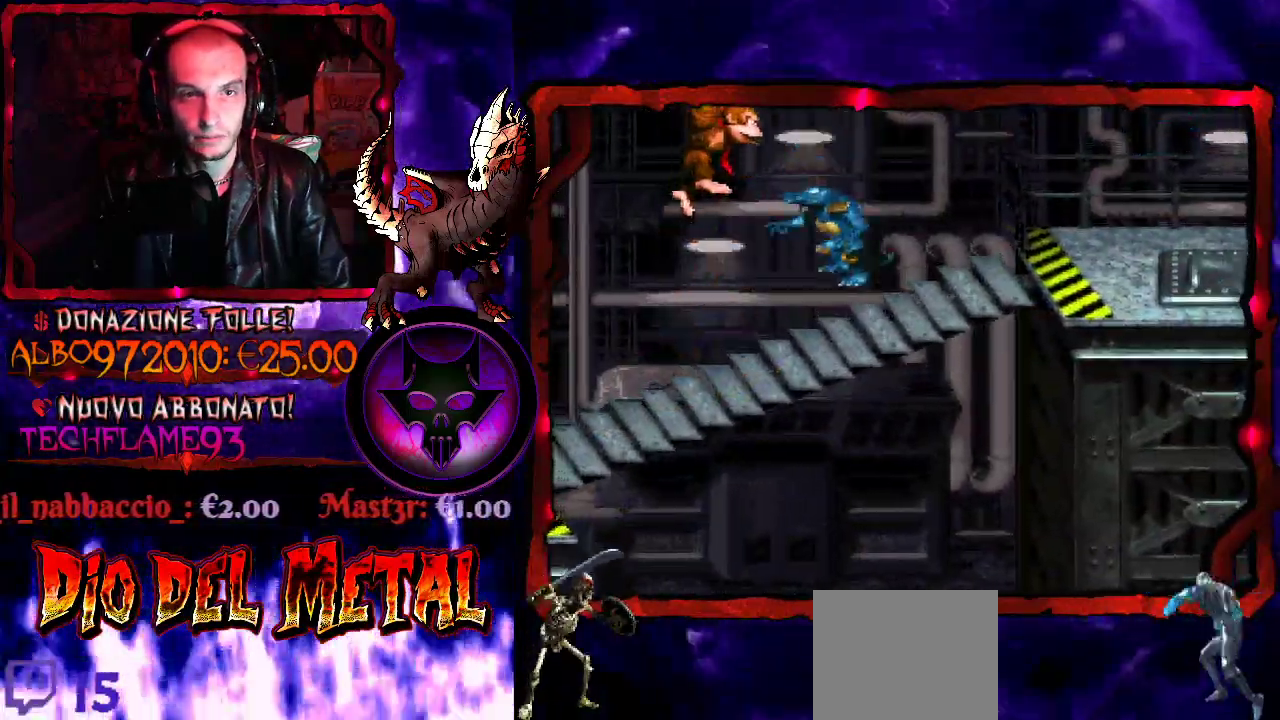
{"buttons": ["Y", "DPAD_RIGHT"], "events": [[467, "B", "up"]]}
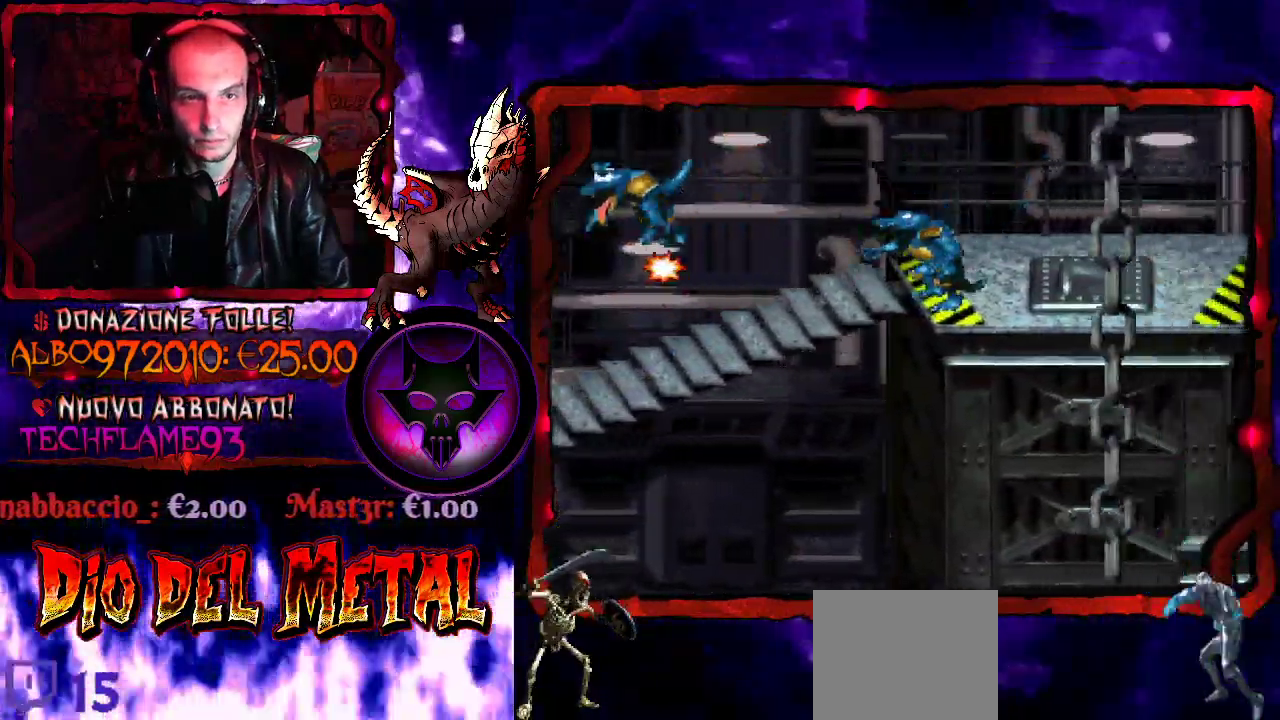
{"buttons": ["Y", "DPAD_RIGHT"], "events": []}
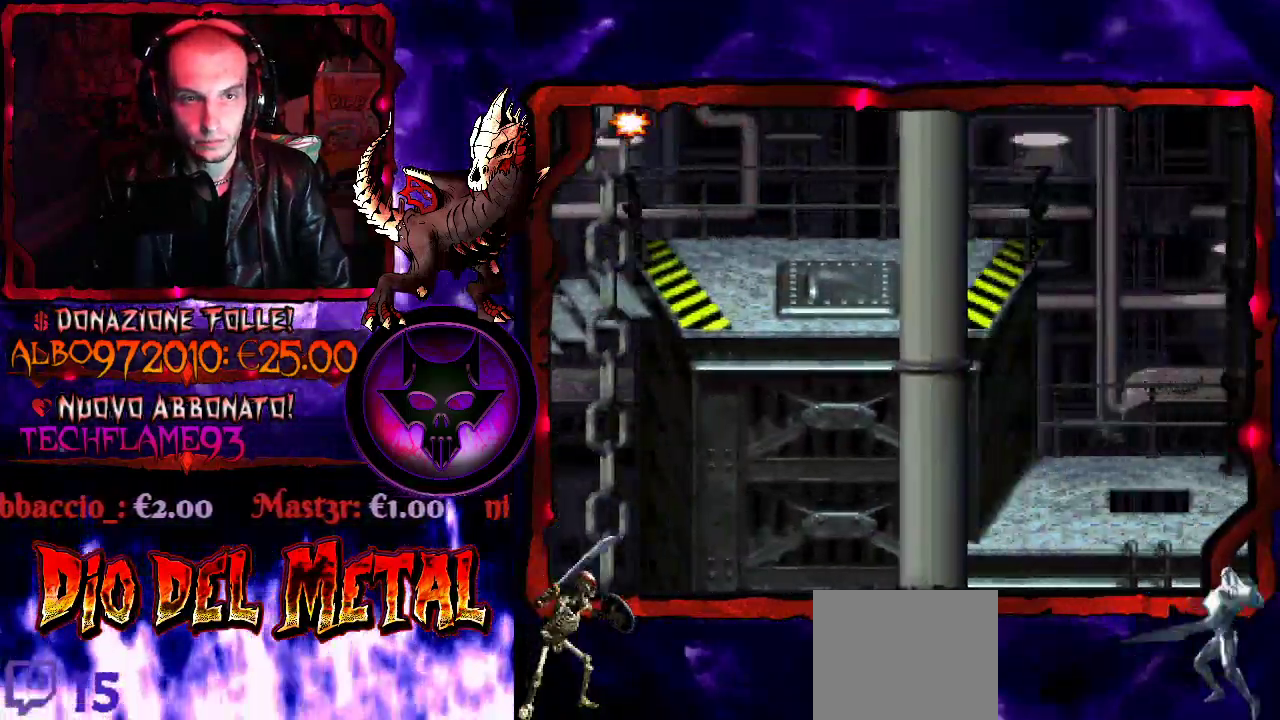
{"buttons": ["DPAD_RIGHT"], "events": [[200, "DPAD_RIGHT", "up"], [433, "DPAD_RIGHT", "down"], [433, "Y", "up"]]}
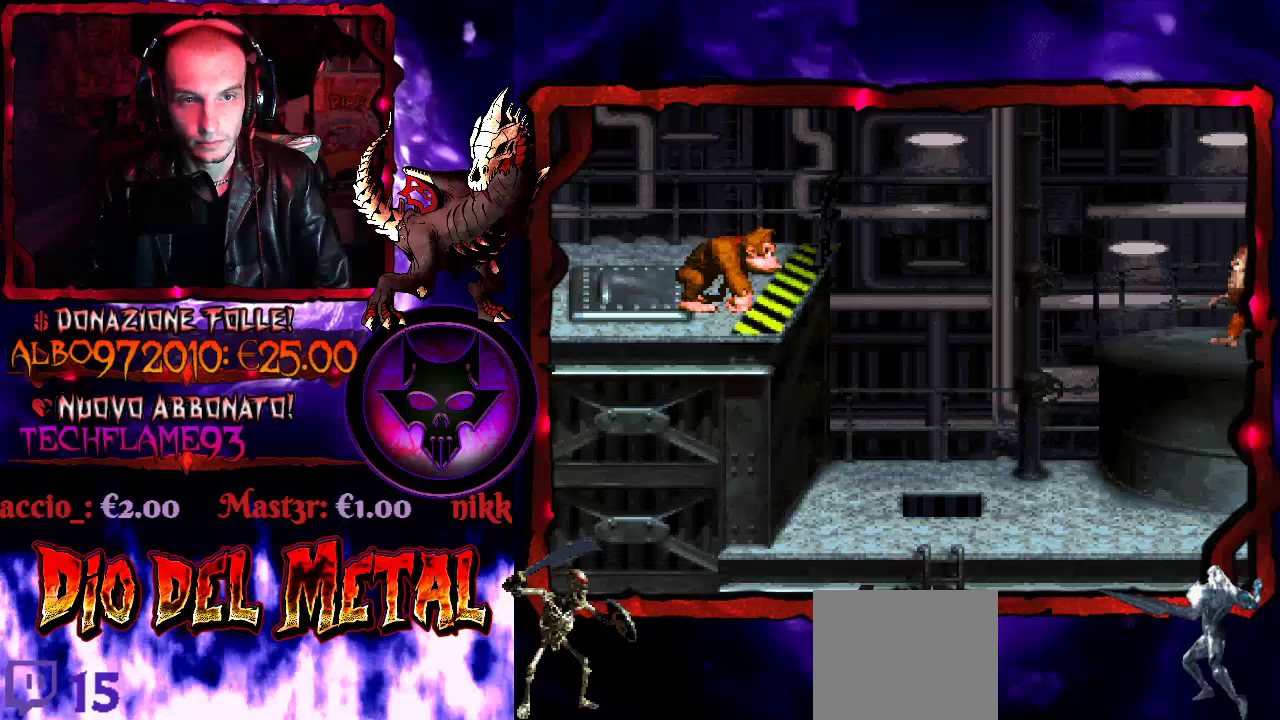
{"buttons": ["B", "Y", "DPAD_RIGHT"], "events": [[67, "Y", "down"], [233, "B", "down"]]}
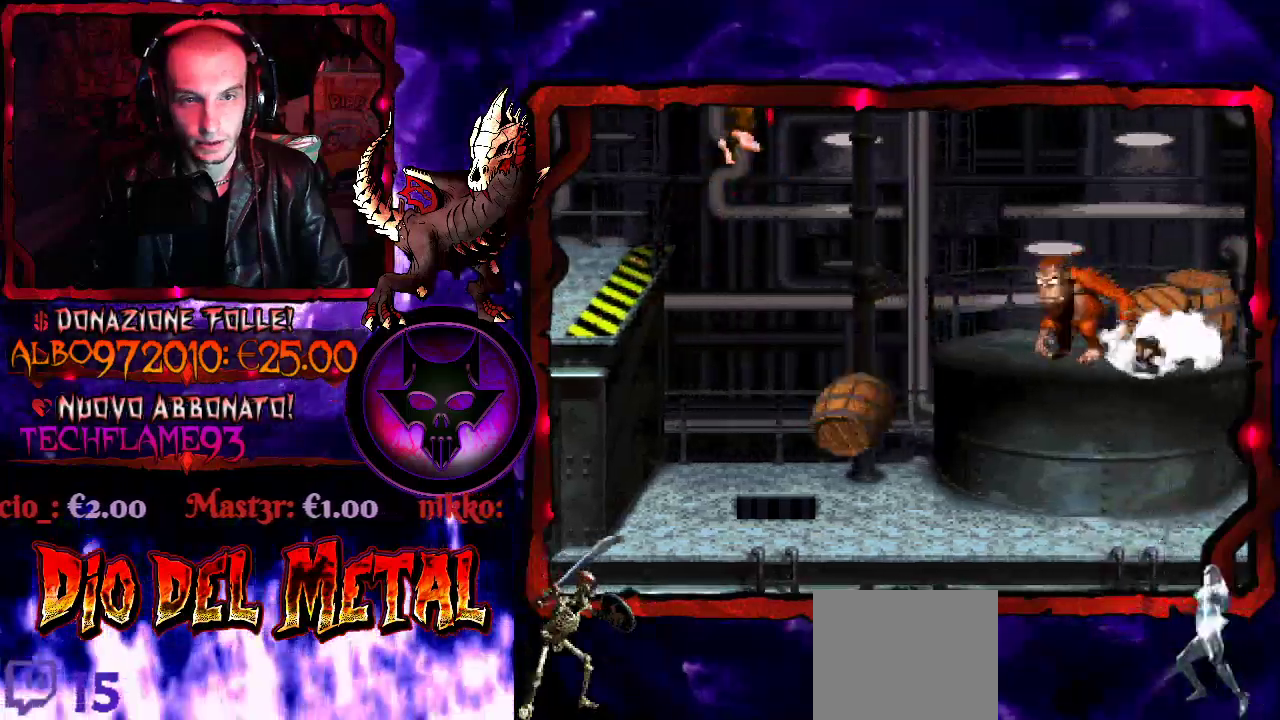
{"buttons": ["B", "Y", "DPAD_RIGHT"], "events": []}
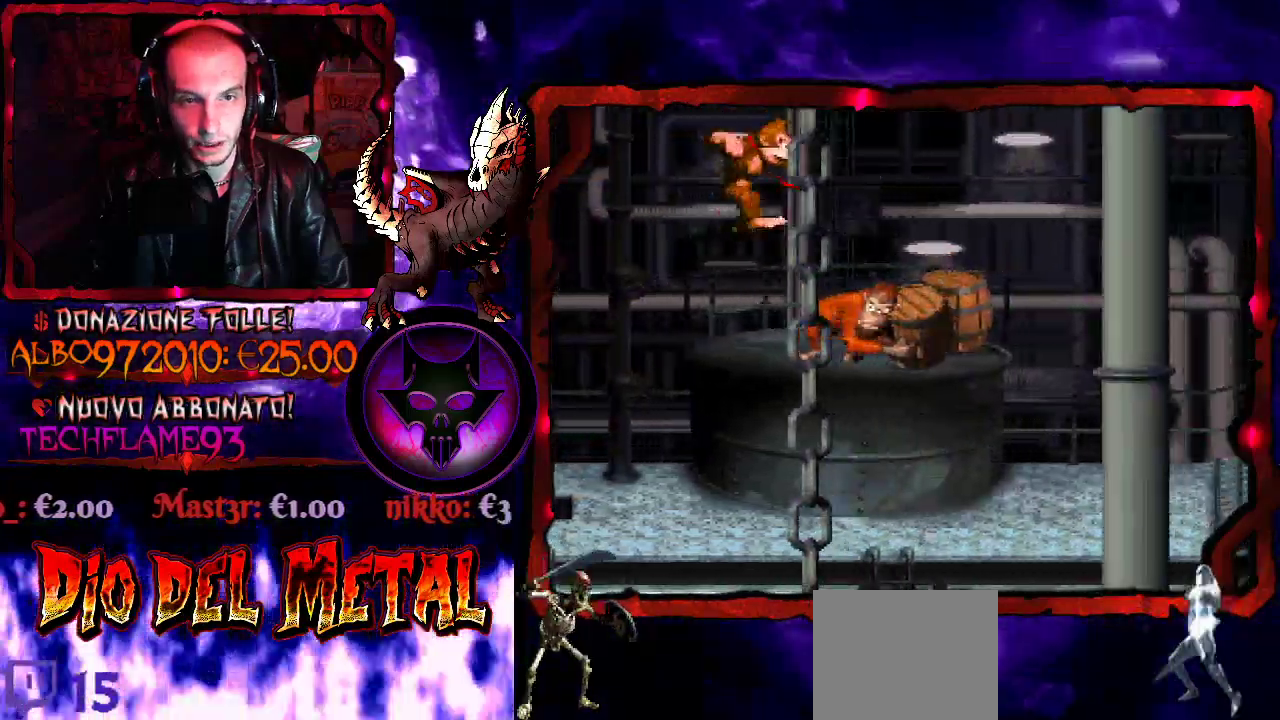
{"buttons": ["Y", "DPAD_LEFT"], "events": [[467, "B", "up"], [467, "DPAD_RIGHT", "up"], [500, "DPAD_LEFT", "down"]]}
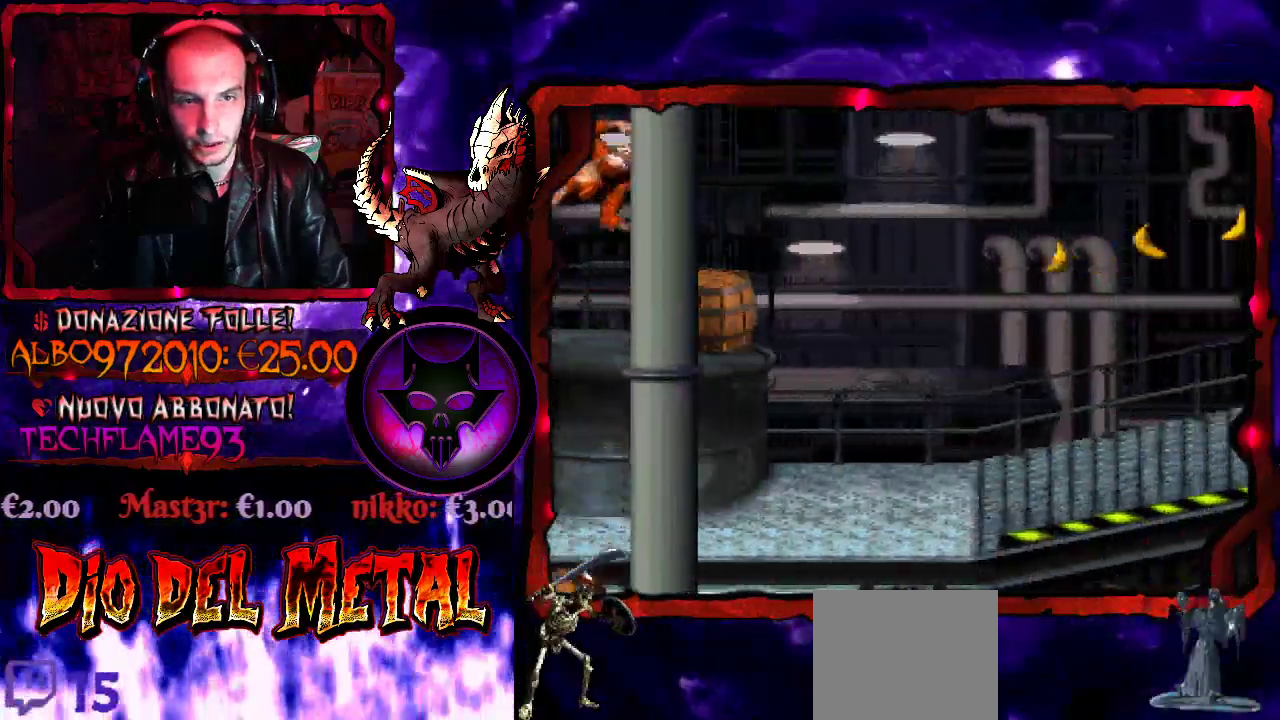
{"buttons": ["Y", "DPAD_RIGHT"], "events": [[233, "DPAD_LEFT", "up"], [400, "DPAD_RIGHT", "down"]]}
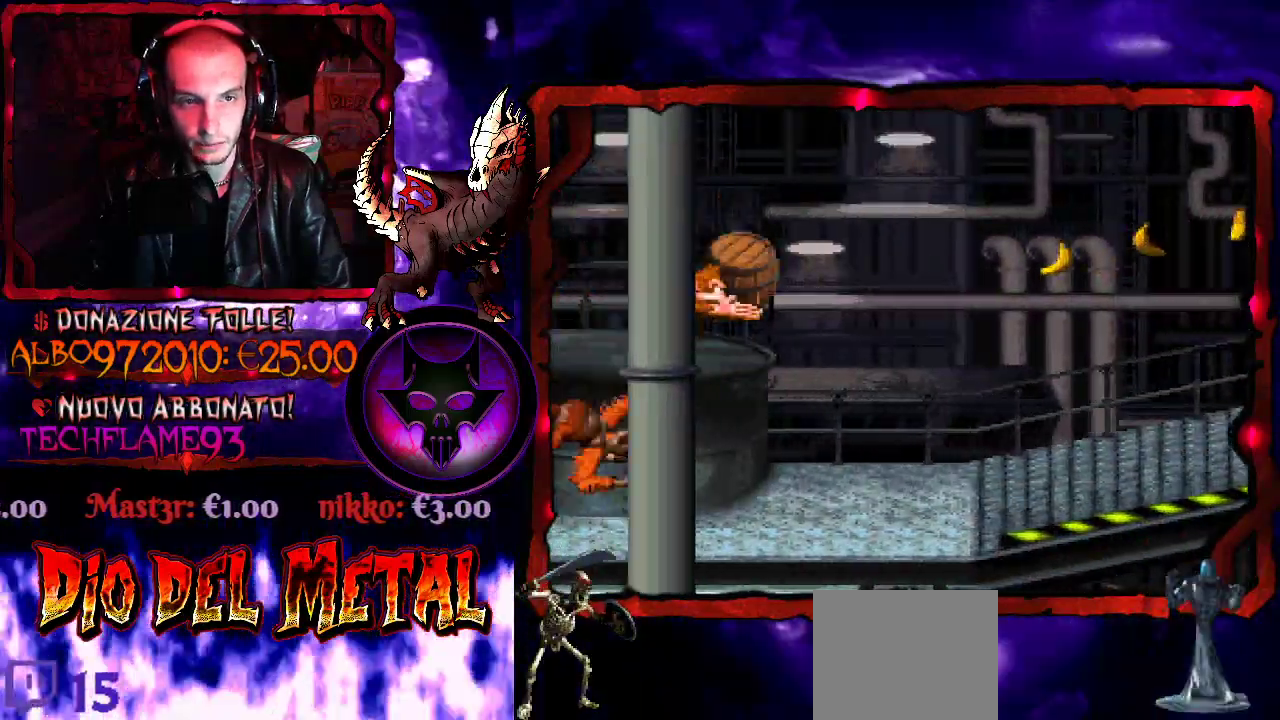
{"buttons": ["Y", "DPAD_RIGHT"], "events": [[433, "Y", "up"], [500, "Y", "down"]]}
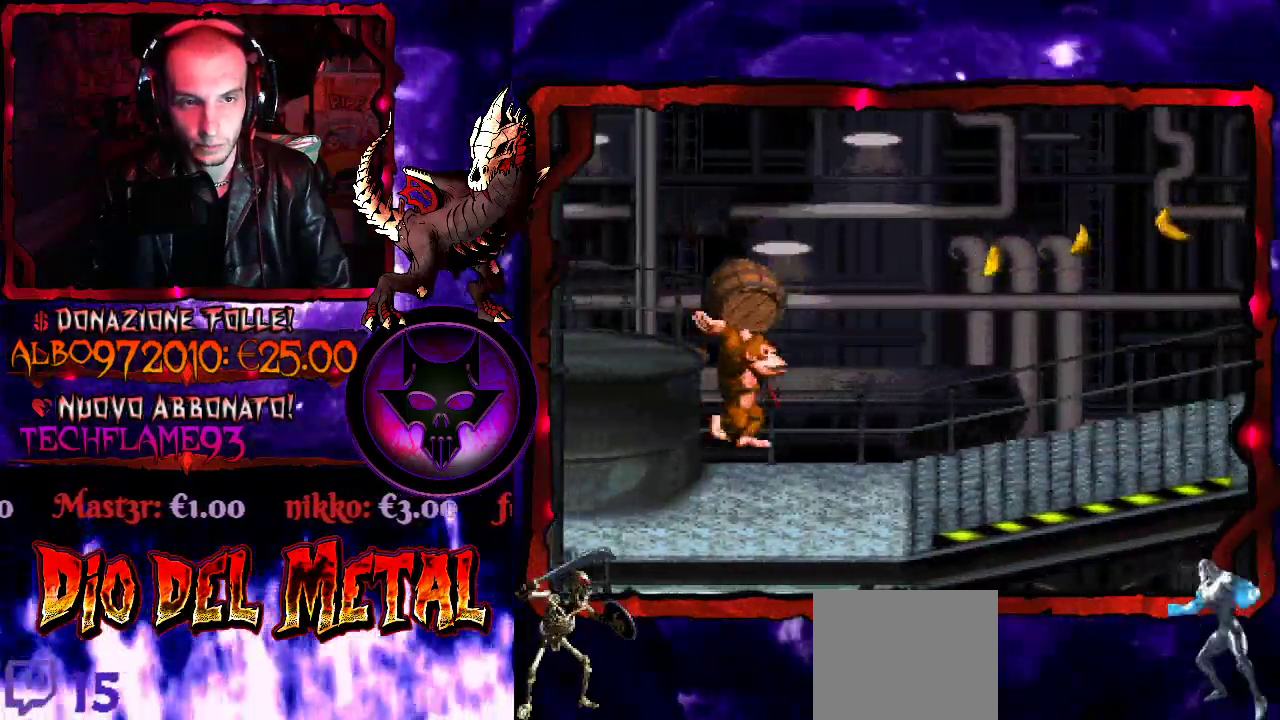
{"buttons": ["DPAD_RIGHT"], "events": [[133, "Y", "up"], [200, "Y", "down"], [300, "Y", "up"], [400, "Y", "down"], [500, "Y", "up"]]}
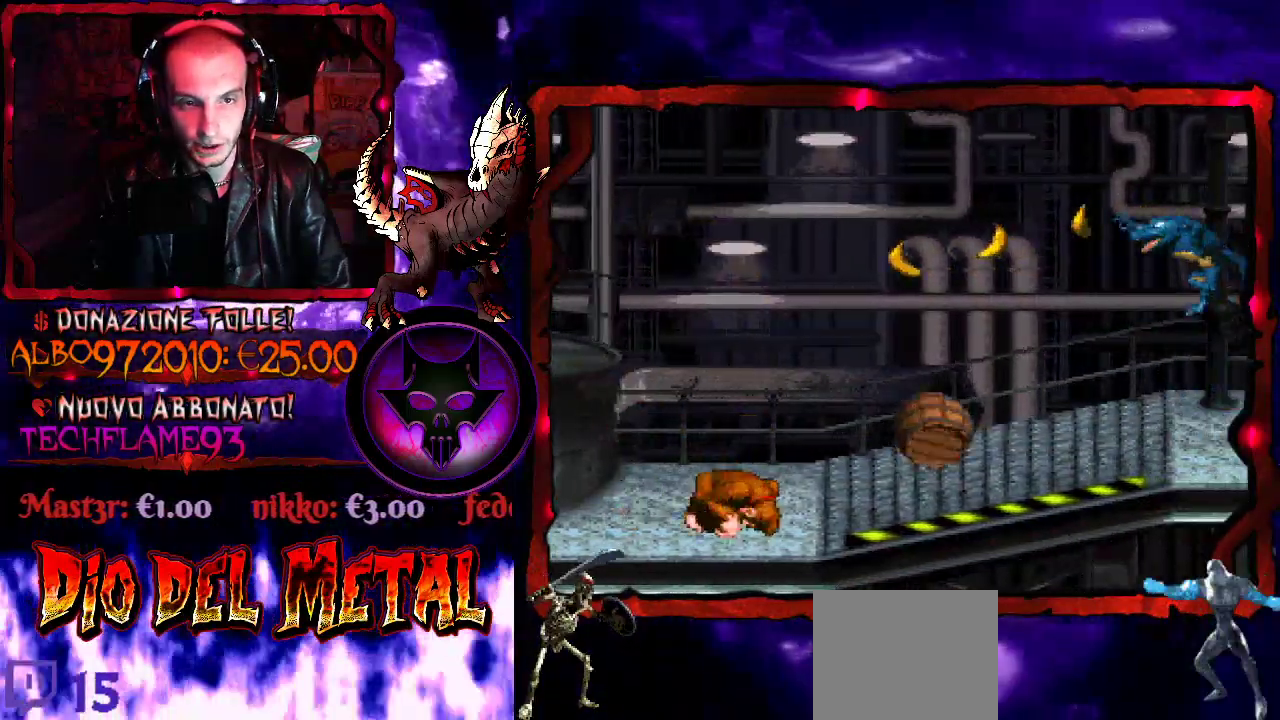
{"buttons": ["B", "Y", "DPAD_LEFT"], "events": [[33, "Y", "down"], [133, "Y", "up"], [200, "Y", "down"], [367, "DPAD_RIGHT", "up"], [400, "DPAD_LEFT", "down"], [433, "B", "down"]]}
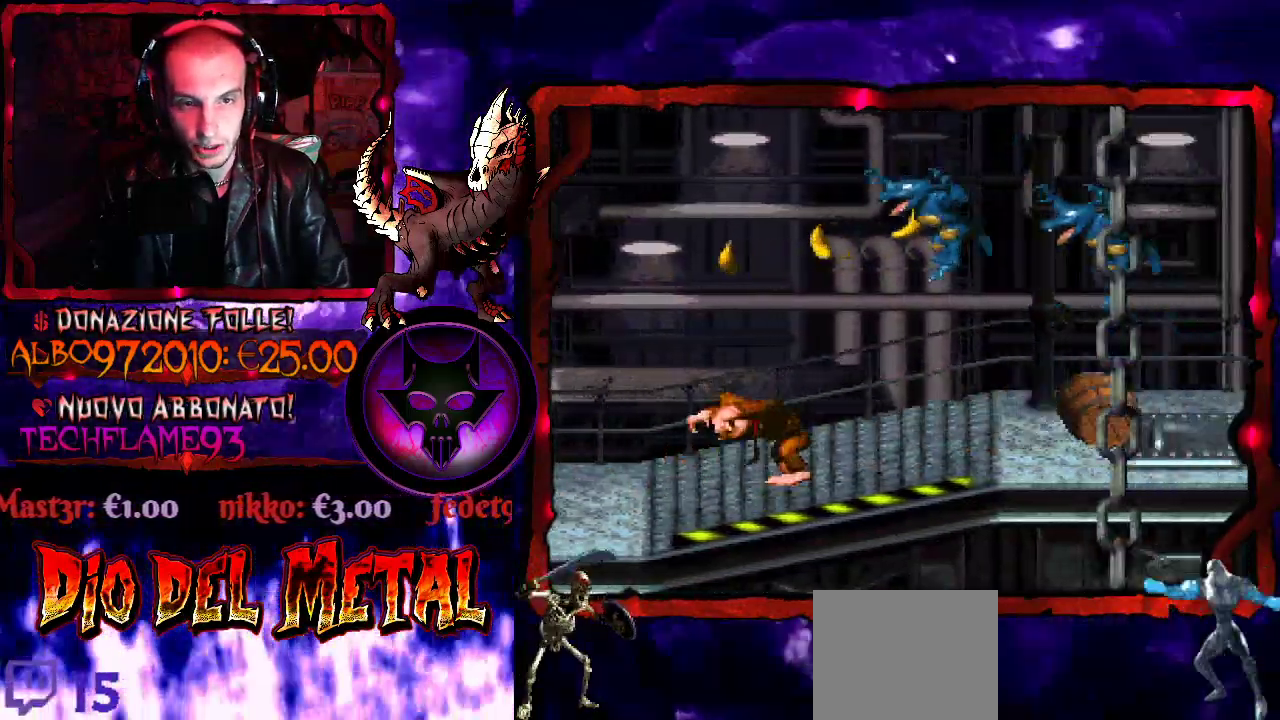
{"buttons": ["B", "Y", "DPAD_RIGHT"], "events": [[100, "DPAD_LEFT", "up"], [233, "DPAD_RIGHT", "down"]]}
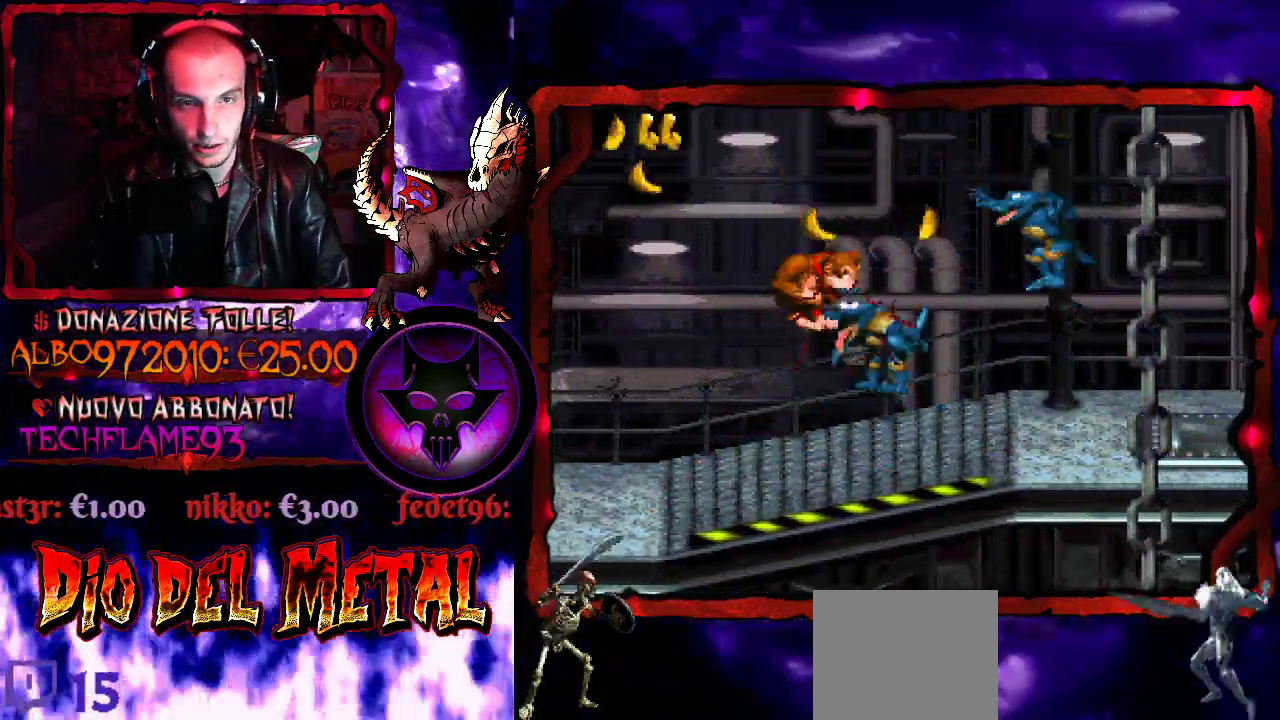
{"buttons": ["Y", "DPAD_RIGHT"], "events": [[33, "DPAD_RIGHT", "up"], [133, "DPAD_RIGHT", "down"], [300, "B", "up"]]}
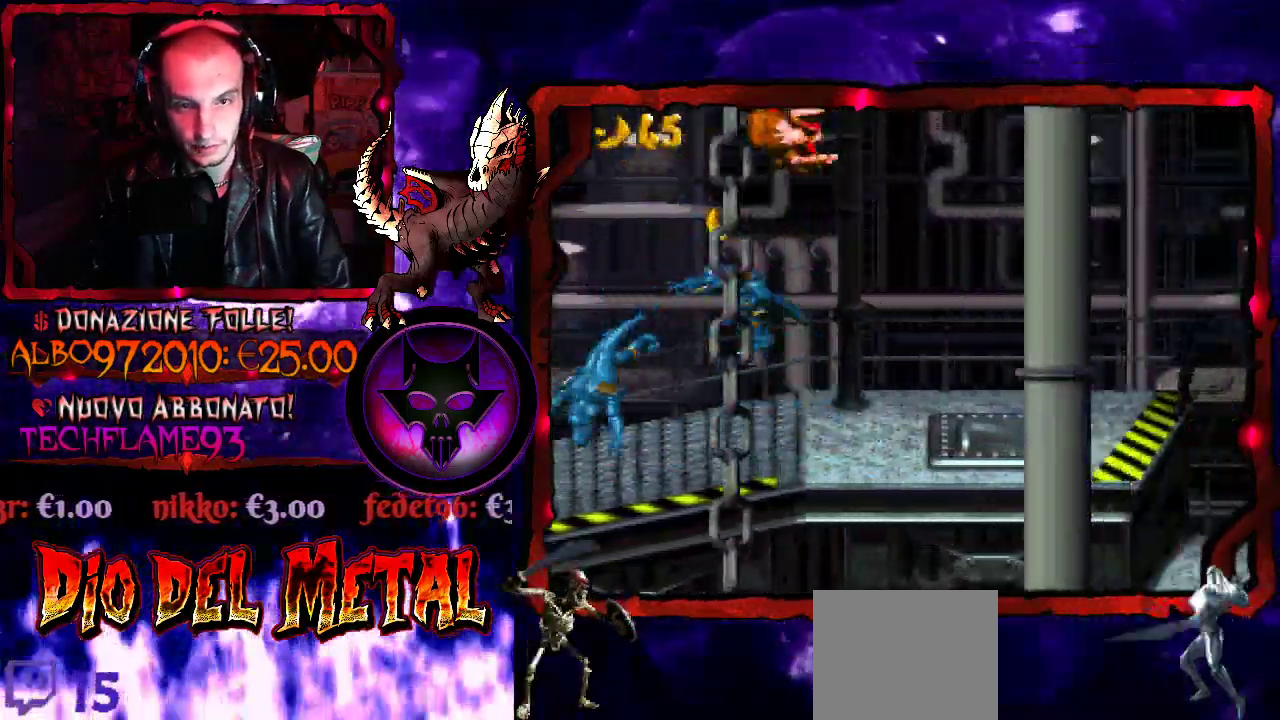
{"buttons": ["Y", "DPAD_RIGHT"], "events": []}
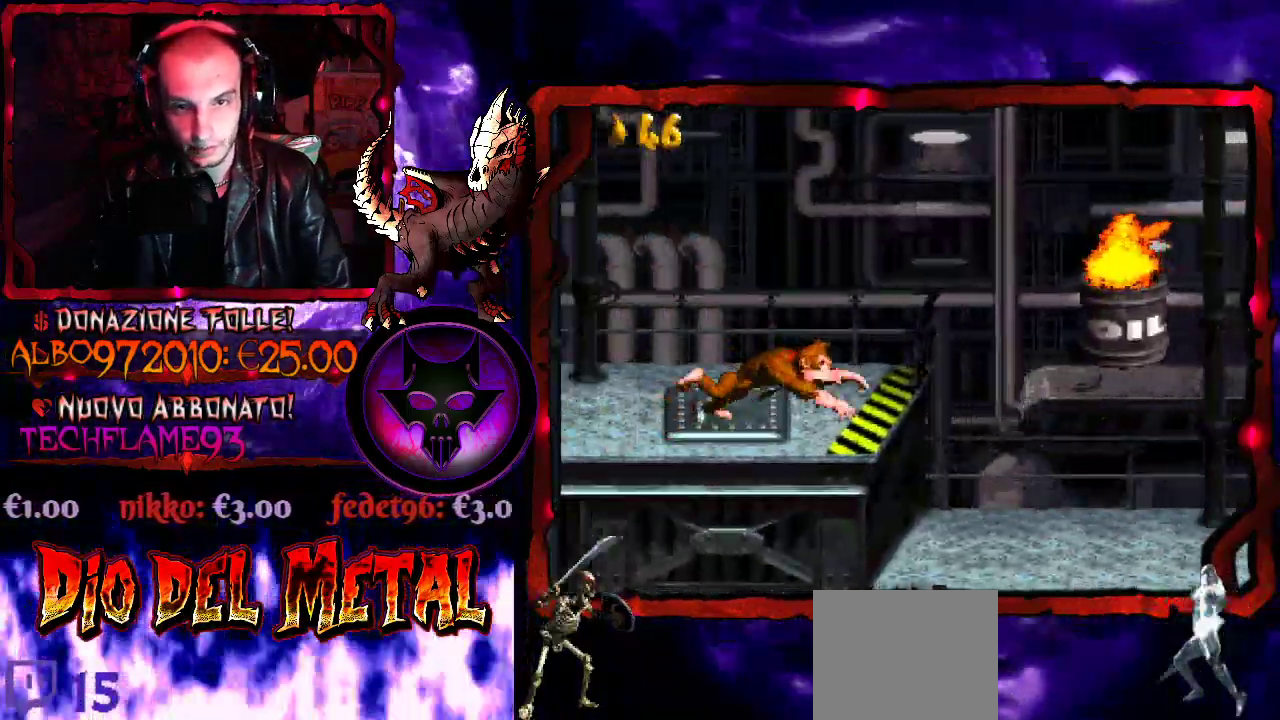
{"buttons": ["B", "Y", "DPAD_RIGHT"], "events": [[67, "B", "down"], [333, "DPAD_RIGHT", "up"], [433, "DPAD_RIGHT", "down"]]}
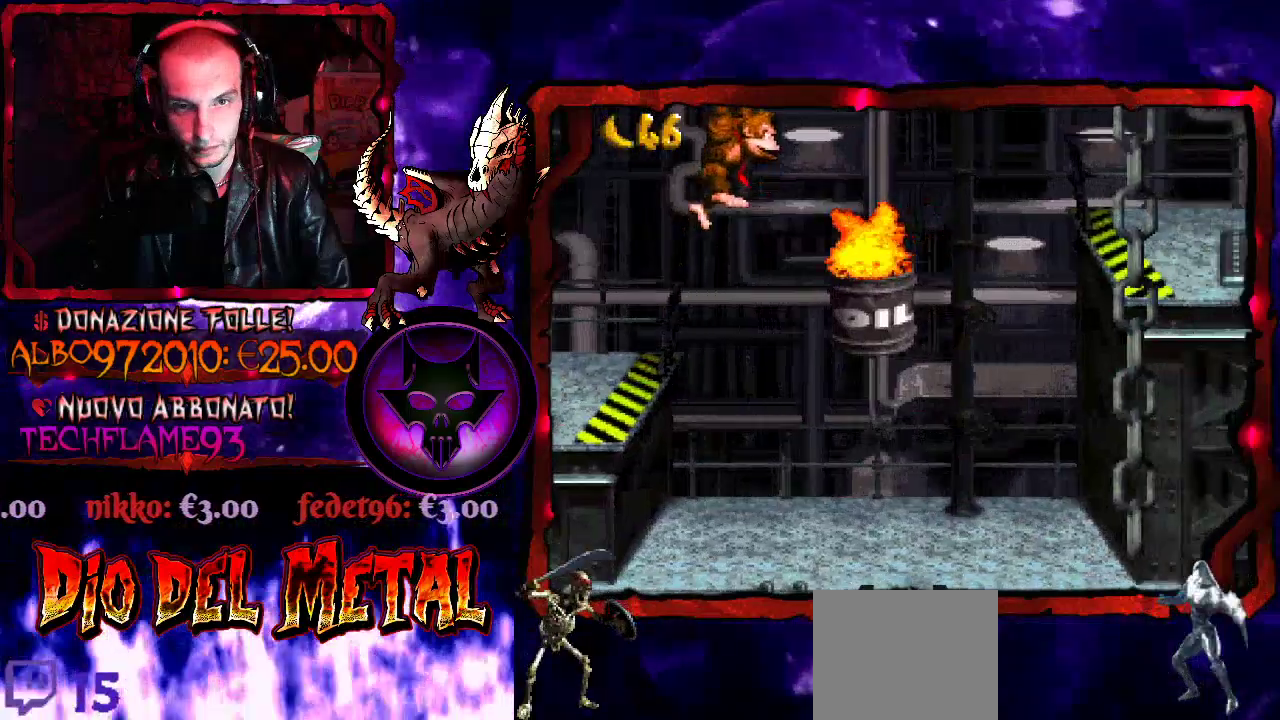
{"buttons": ["Y"], "events": [[33, "DPAD_RIGHT", "up"], [100, "DPAD_LEFT", "down"], [400, "B", "up"], [467, "DPAD_LEFT", "up"]]}
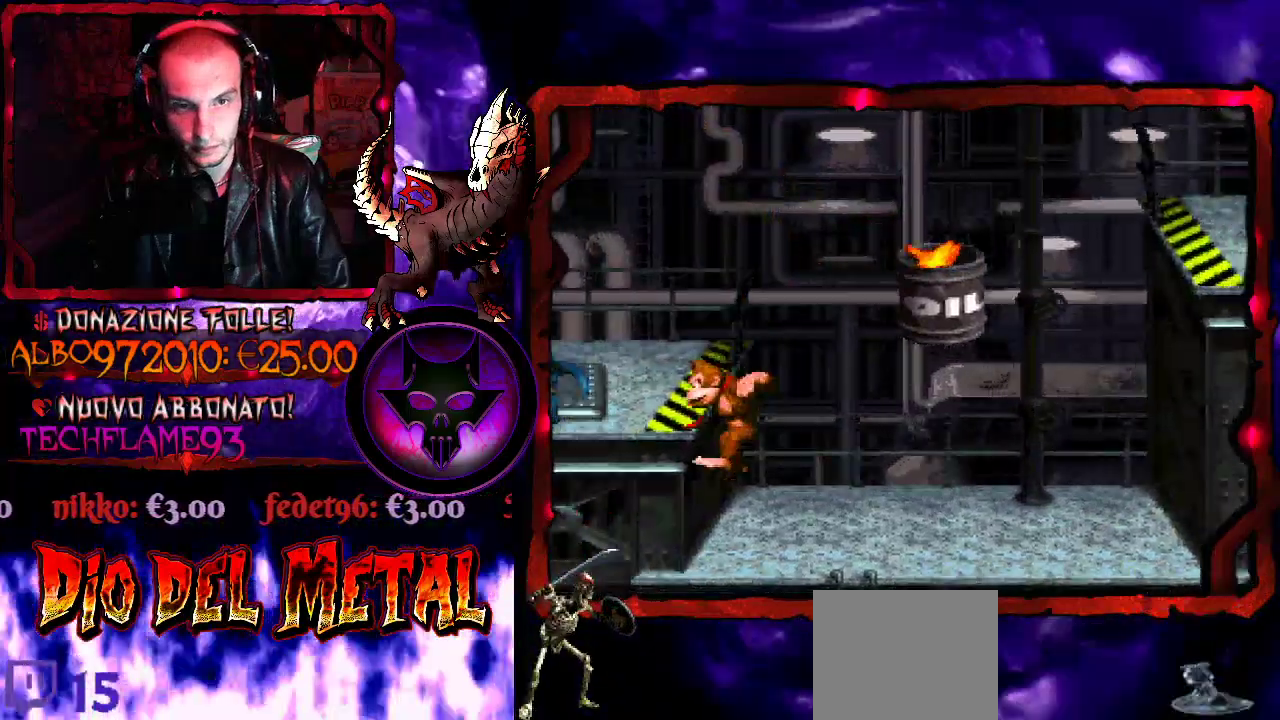
{"buttons": ["Y", "DPAD_LEFT"], "events": [[200, "B", "down"], [333, "B", "up"], [433, "DPAD_LEFT", "down"]]}
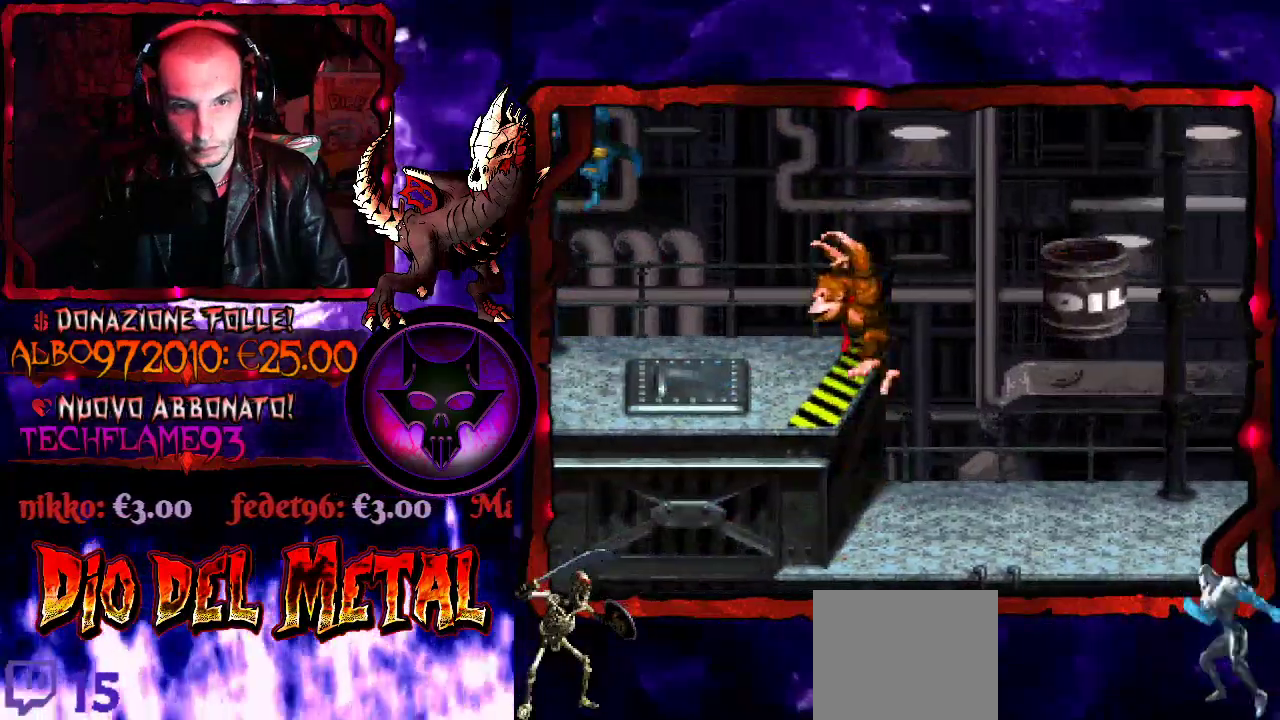
{"buttons": ["Y"], "events": [[67, "DPAD_LEFT", "up"]]}